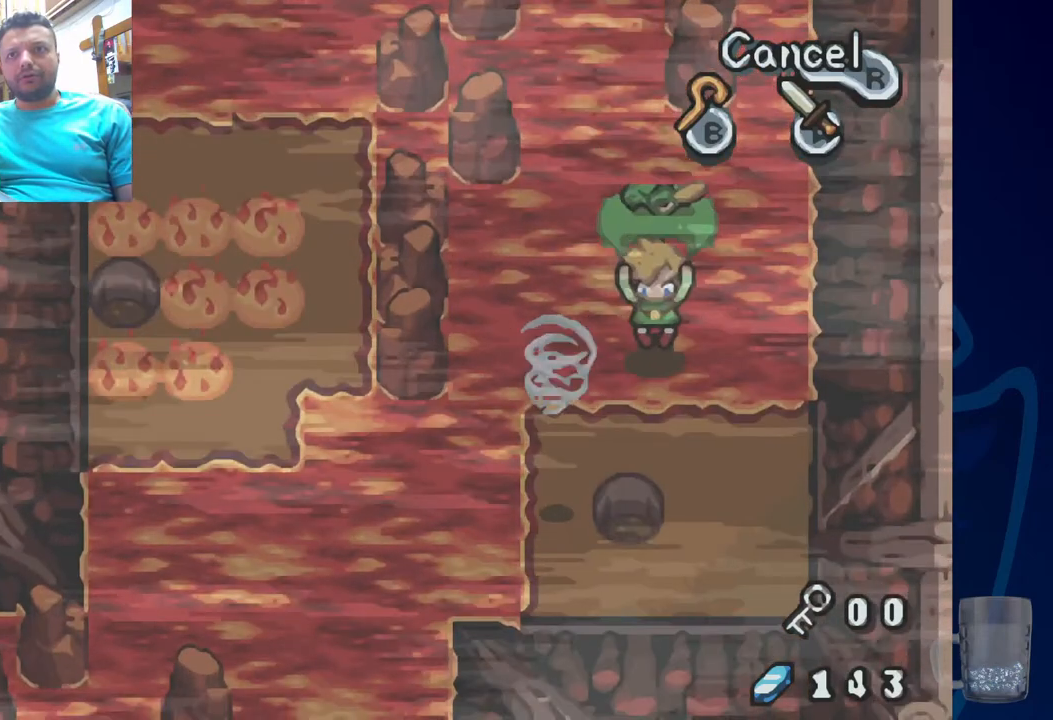
Gameplay with a controller (PlayStation layout); each line is a JSON object with the inputs held at the frame after it (dt_ms = milliseconds from this image to that frame). "events" lists button and stick changes between this image and that frame as [ms after this image, input, new state], when the widget could be followed in between. Not read: DPAD_DOWN DPAD_RIGHT.
{"dt_ms": 500, "buttons": [], "left_stick": "center", "right_stick": "center", "events": []}
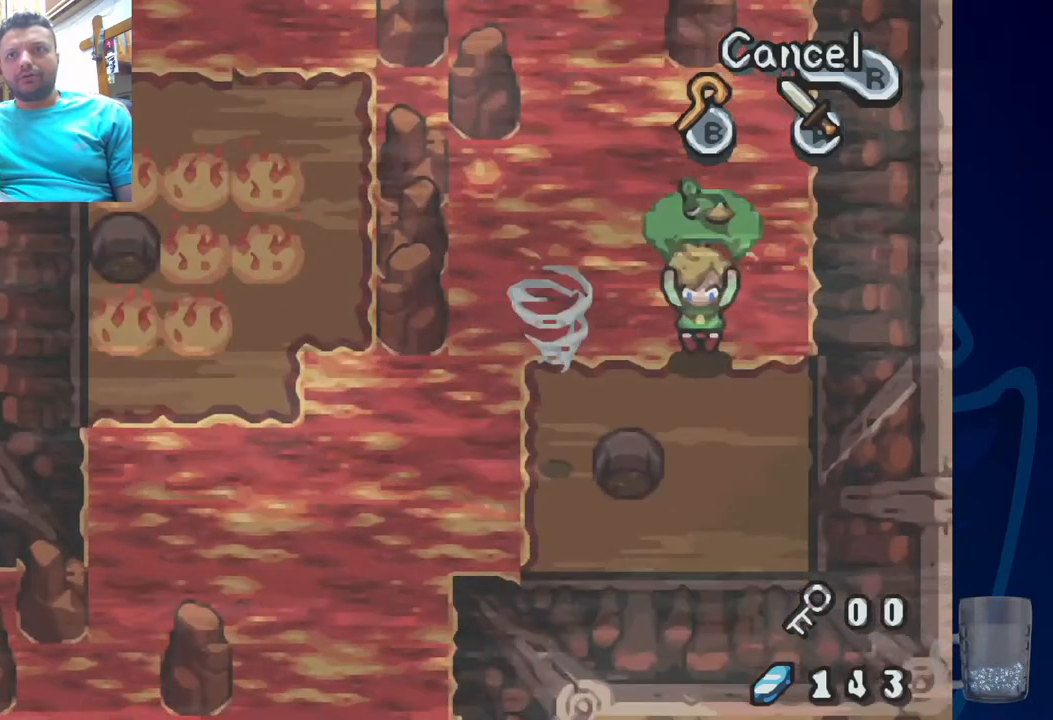
{"dt_ms": 500, "buttons": [], "left_stick": "center", "right_stick": "center", "events": []}
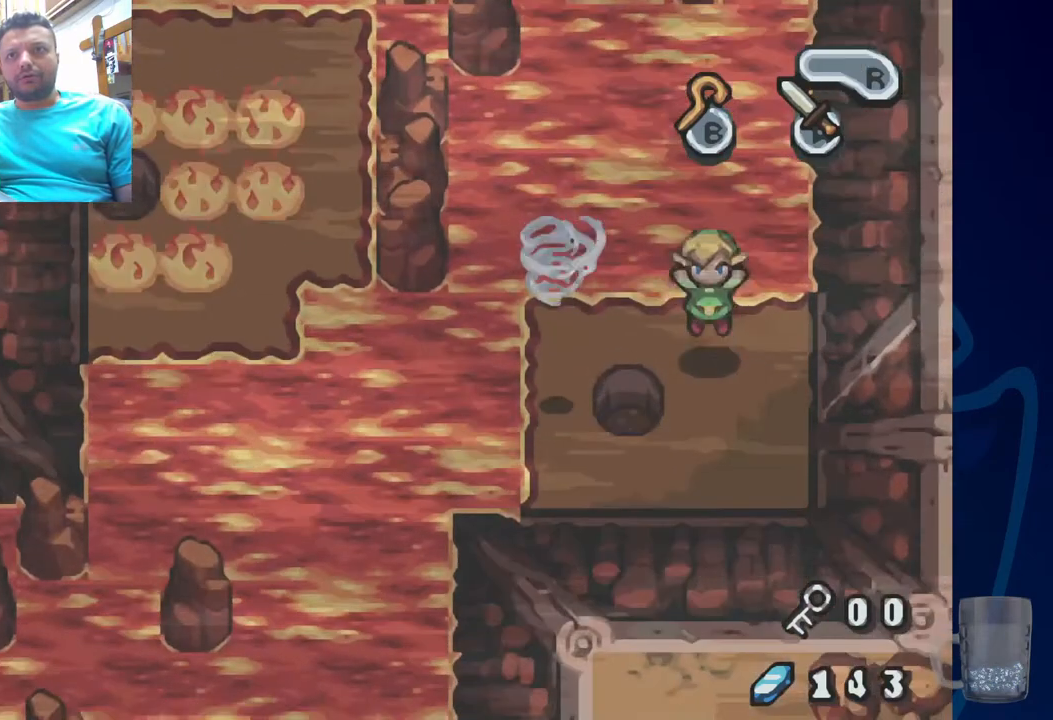
{"dt_ms": 1000, "buttons": ["DPAD_LEFT"], "left_stick": "center", "right_stick": "center"}
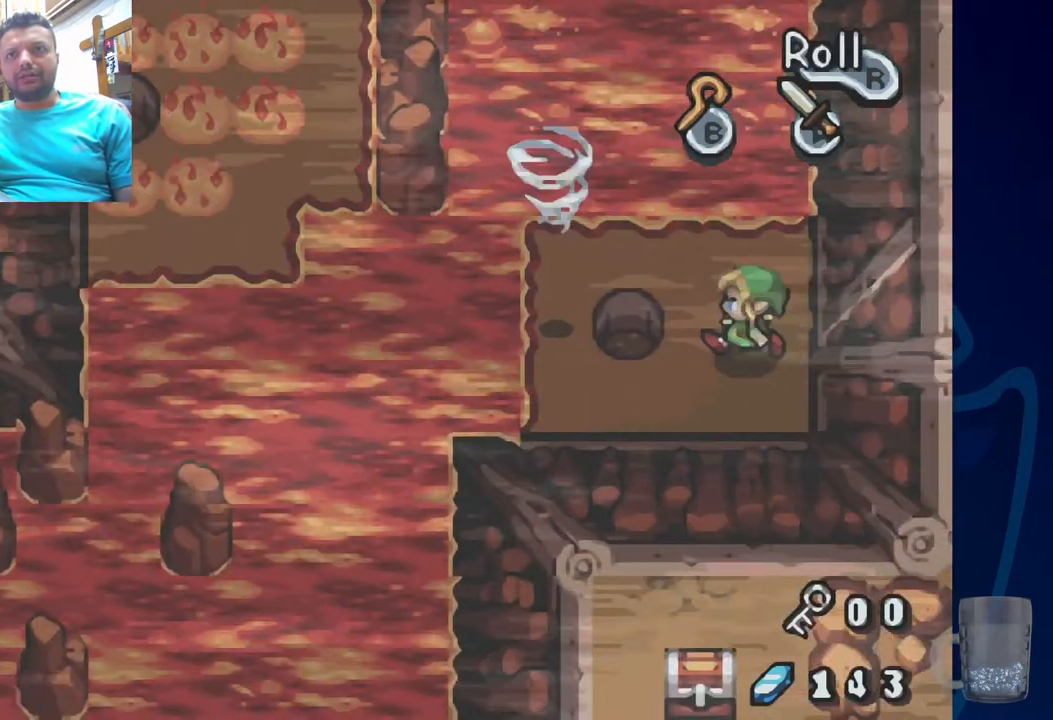
{"dt_ms": 500, "buttons": [], "left_stick": "center", "right_stick": "center", "events": [[50, "DPAD_LEFT", "up"]]}
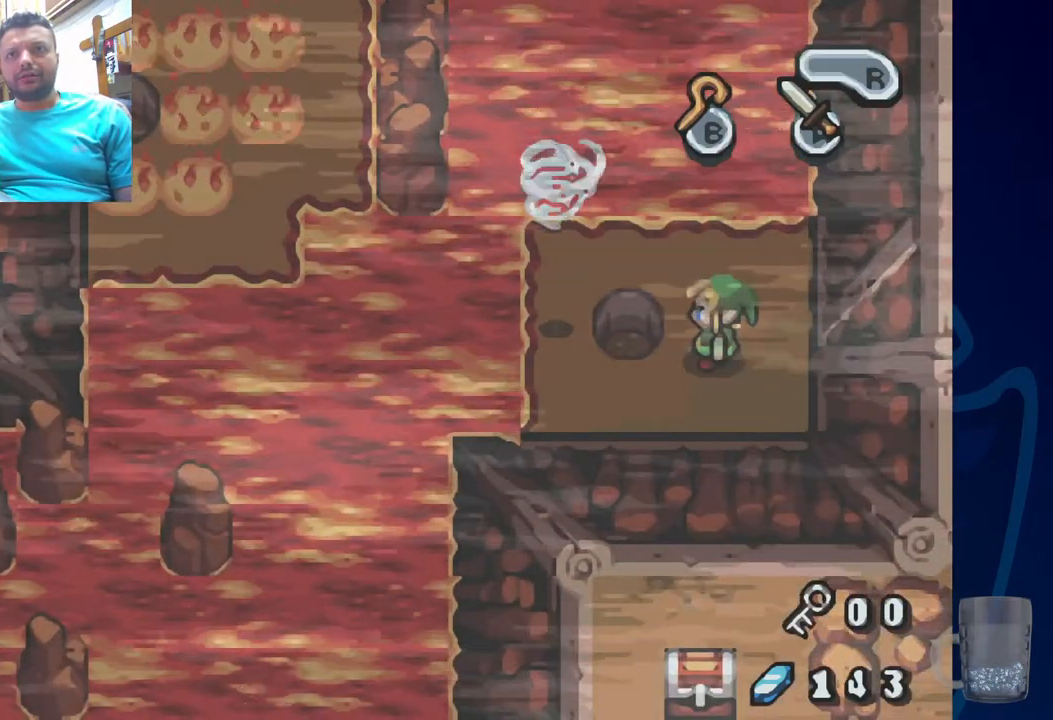
{"dt_ms": 500, "buttons": [], "left_stick": "center", "right_stick": "center", "events": []}
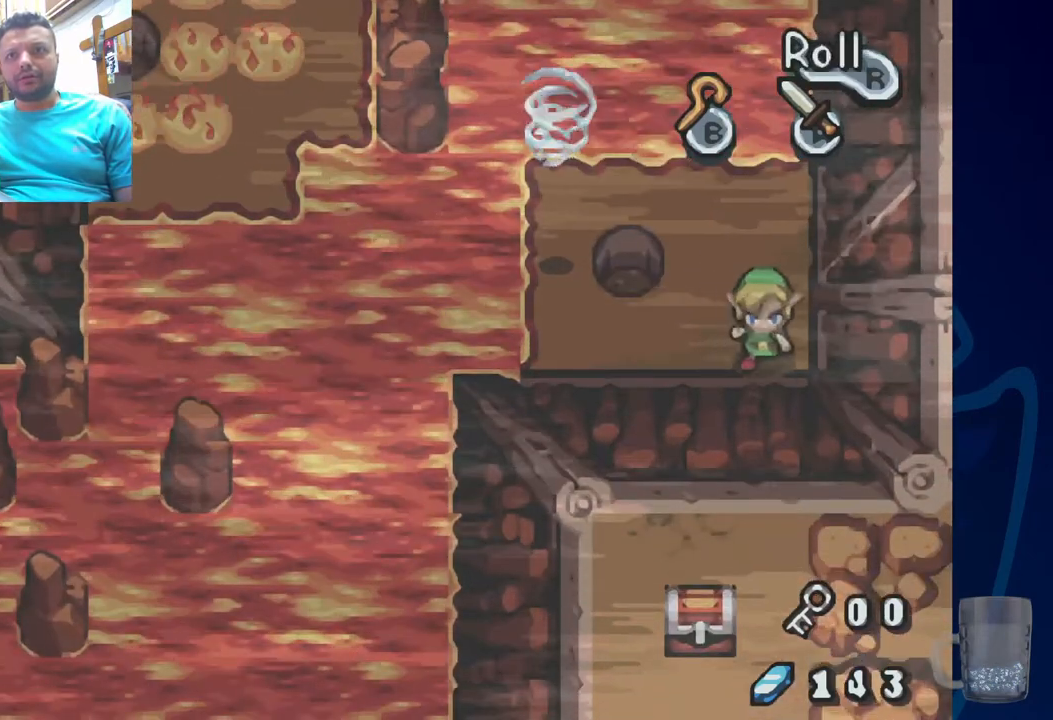
{"dt_ms": 500, "buttons": [], "left_stick": "center", "right_stick": "center", "events": [[267, "DPAD_UP", "down"], [500, "DPAD_UP", "up"]]}
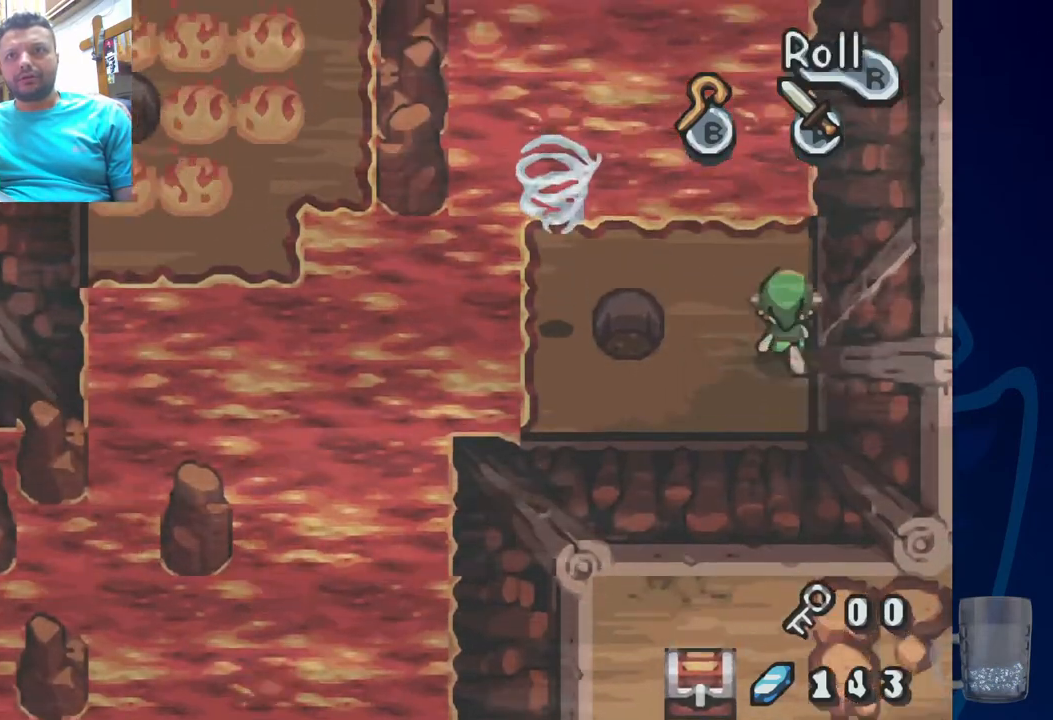
{"dt_ms": 500, "buttons": ["SQUARE"], "left_stick": "center", "right_stick": "center", "events": [[233, "DPAD_LEFT", "down"], [383, "SQUARE", "down"], [433, "DPAD_LEFT", "up"]]}
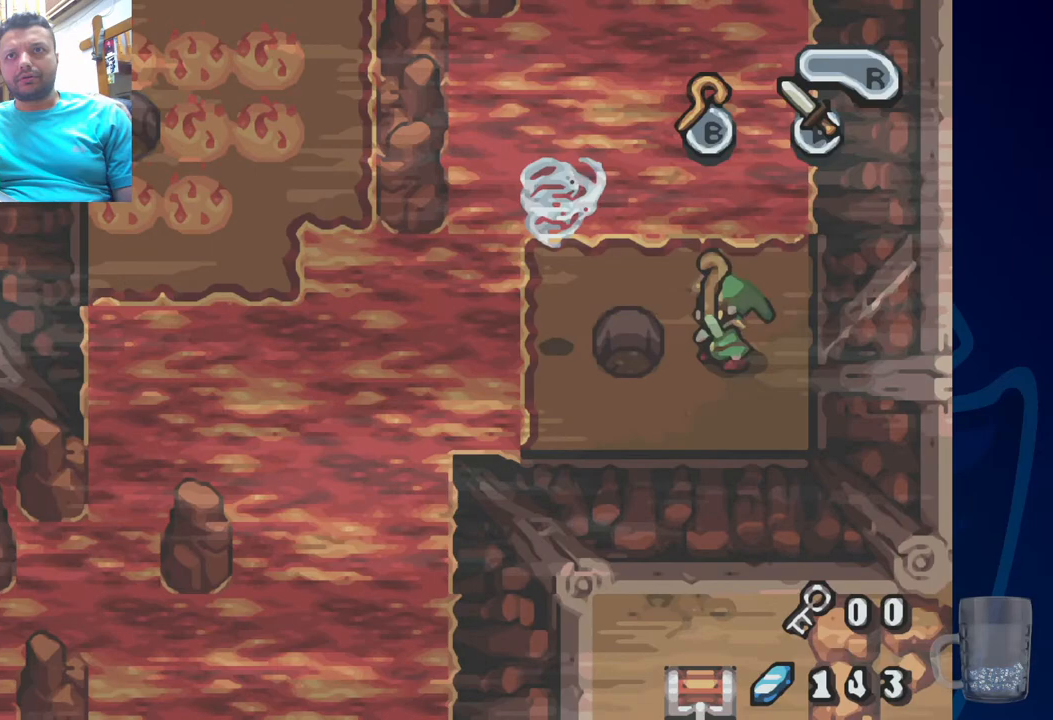
{"dt_ms": 500, "buttons": [], "left_stick": "center", "right_stick": "center", "events": [[50, "SQUARE", "up"]]}
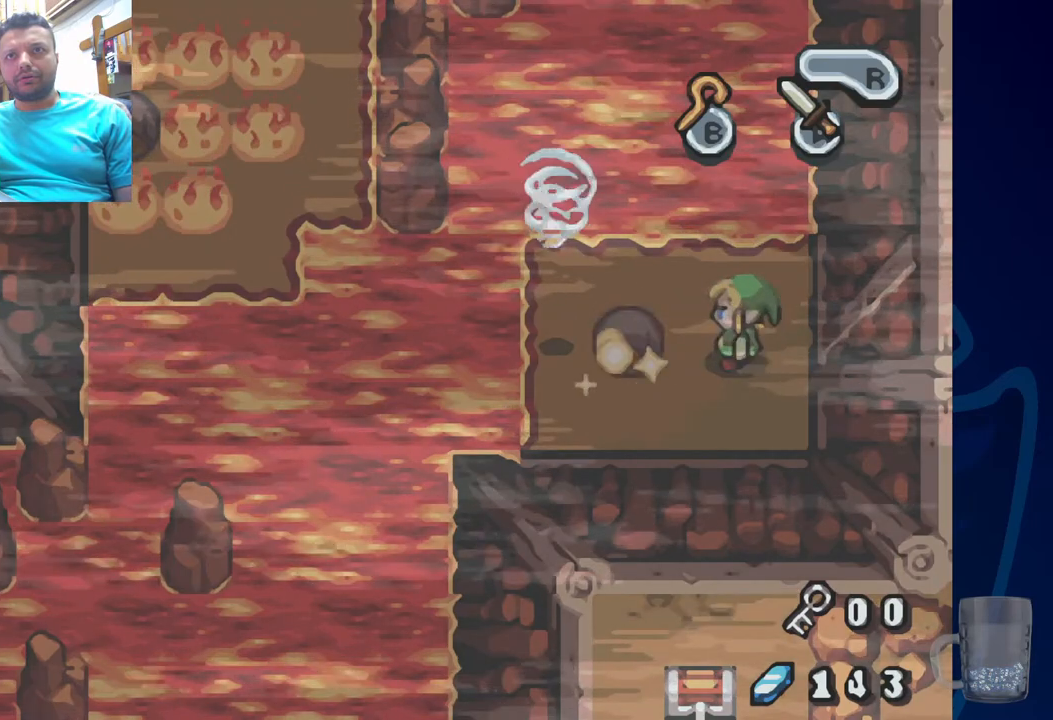
{"dt_ms": 500, "buttons": ["DPAD_LEFT"], "left_stick": "center", "right_stick": "center", "events": [[300, "DPAD_LEFT", "down"]]}
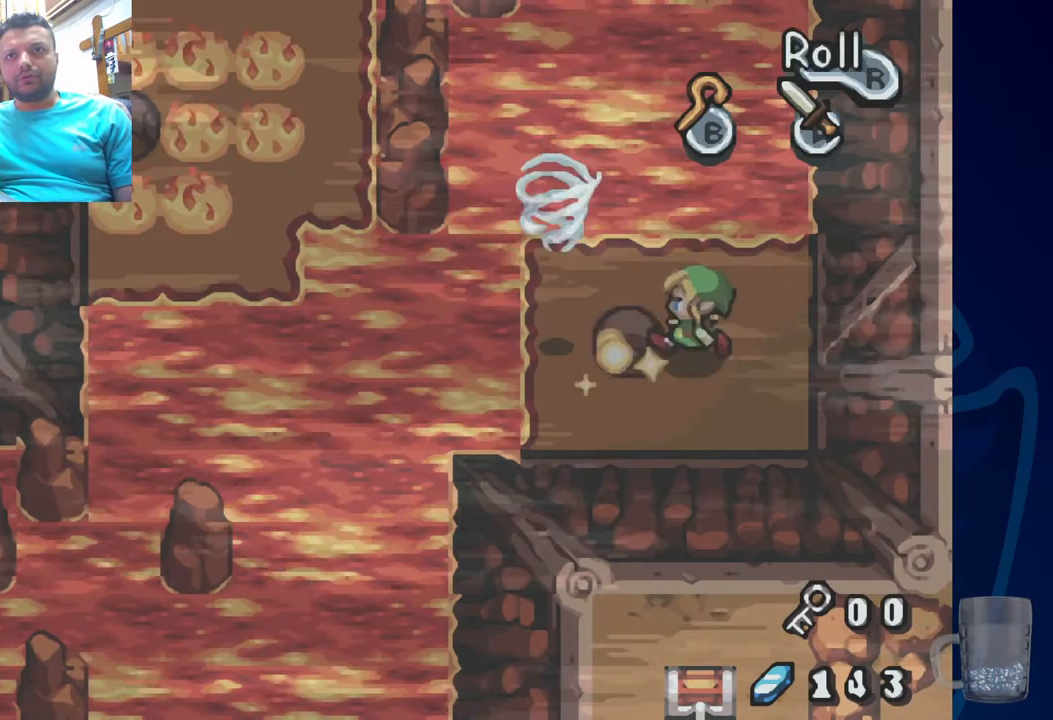
{"dt_ms": 500, "buttons": [], "left_stick": "center", "right_stick": "center", "events": [[67, "DPAD_LEFT", "up"]]}
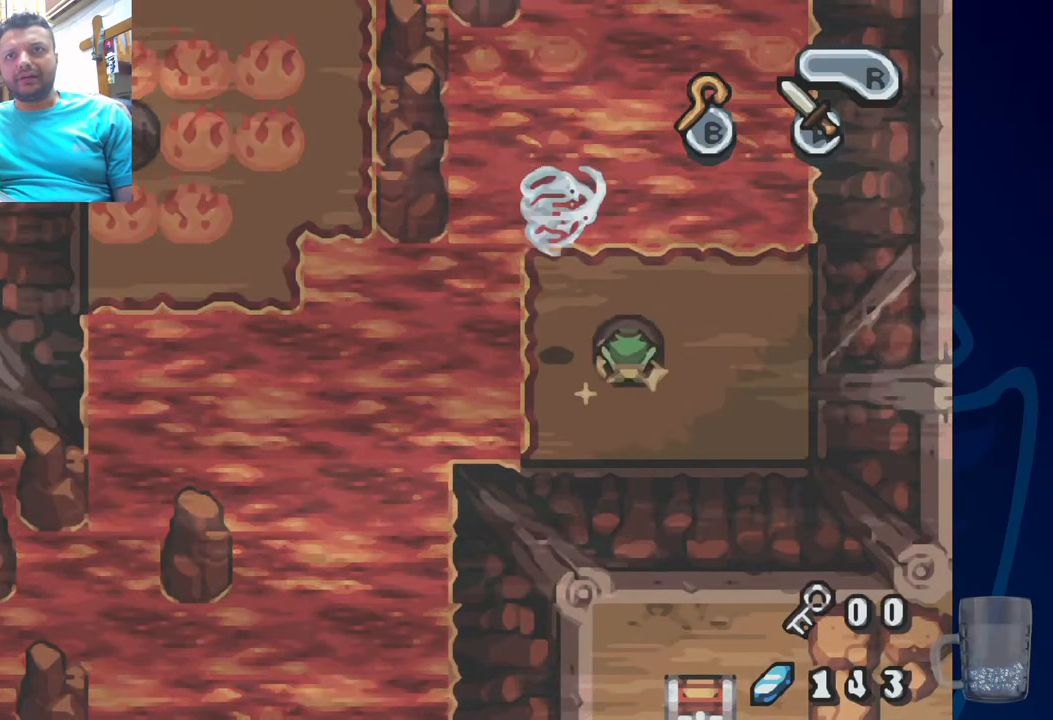
{"dt_ms": 500, "buttons": [], "left_stick": "center", "right_stick": "center", "events": []}
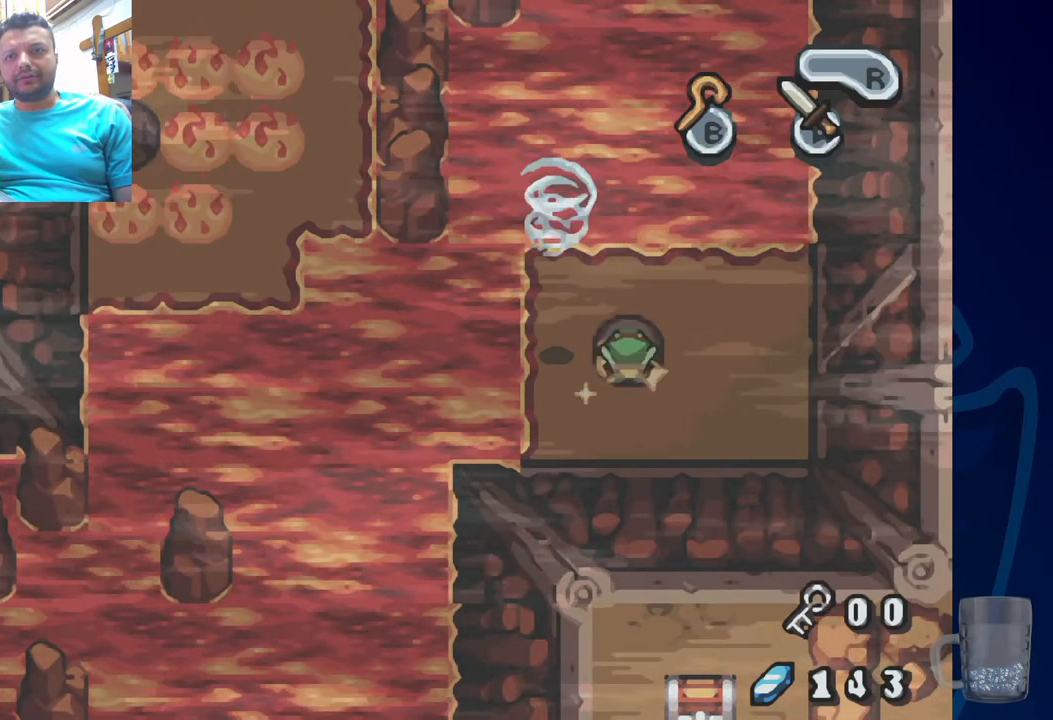
{"dt_ms": 500, "buttons": [], "left_stick": "center", "right_stick": "center", "events": []}
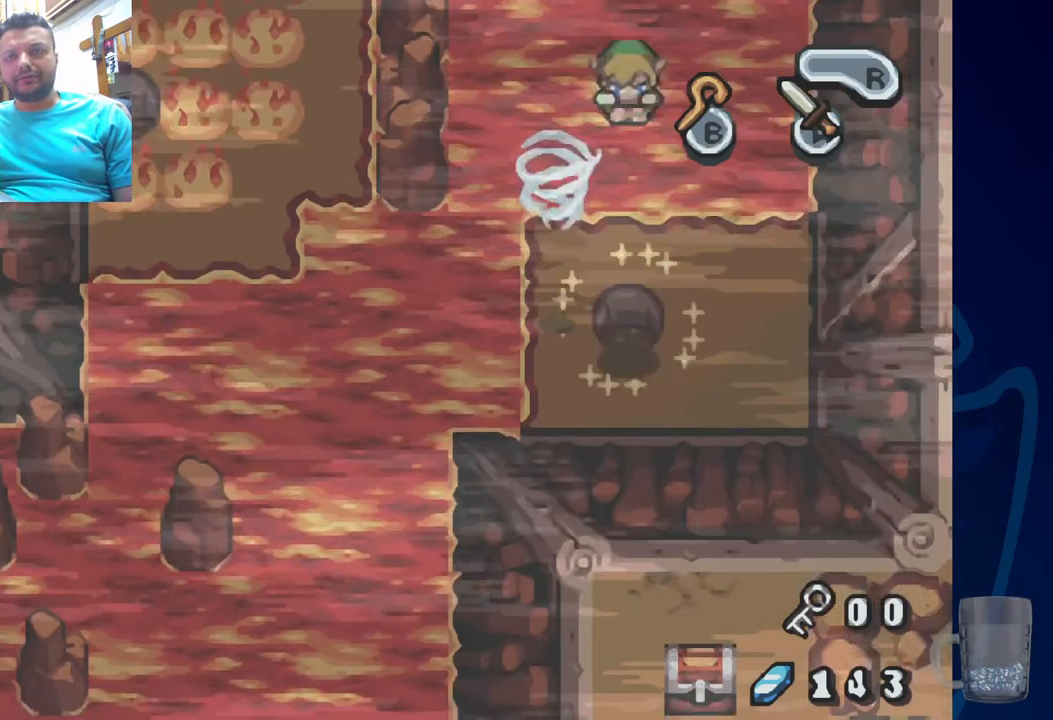
{"dt_ms": 500, "buttons": [], "left_stick": "center", "right_stick": "center", "events": []}
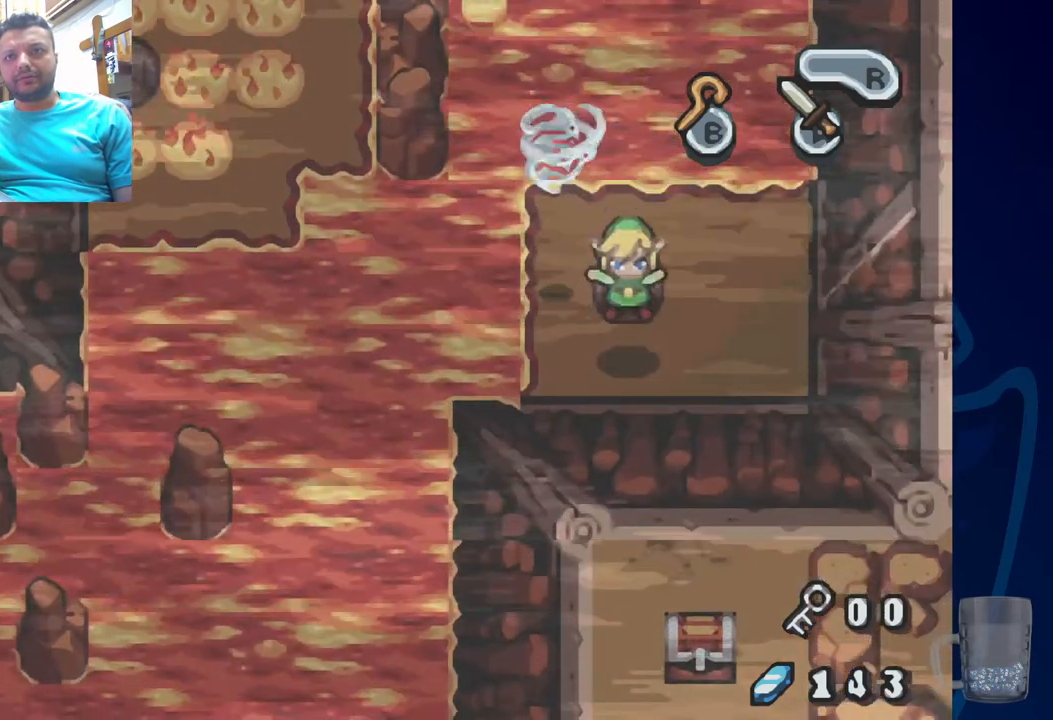
{"dt_ms": 500, "buttons": [], "left_stick": "center", "right_stick": "center", "events": []}
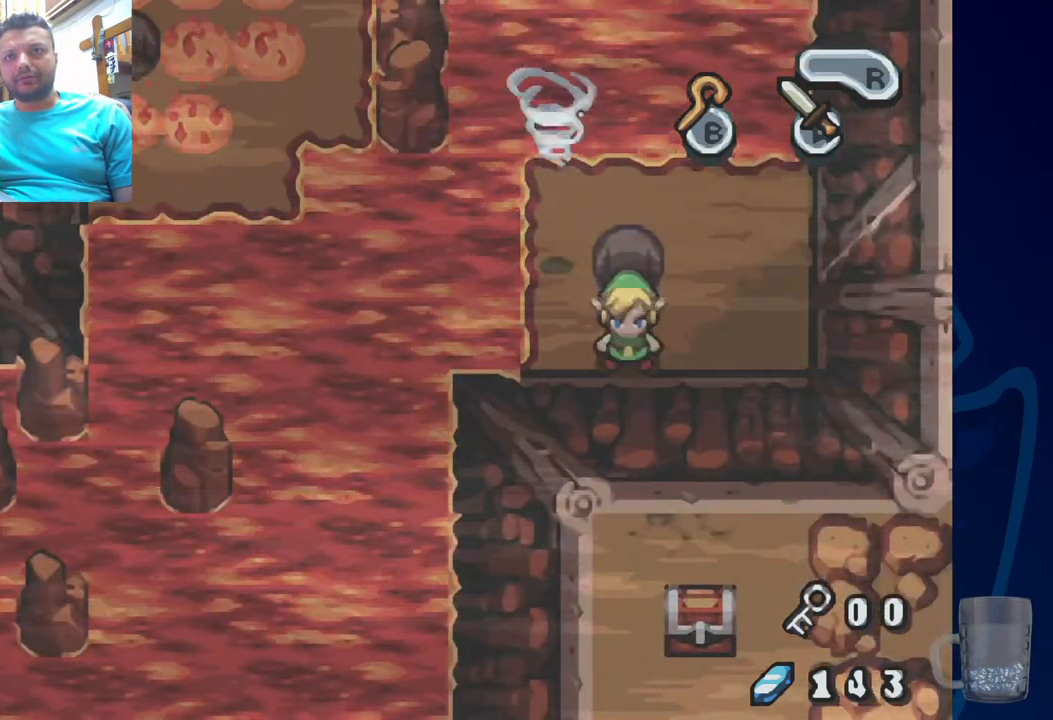
{"dt_ms": 500, "buttons": ["DPAD_UP"], "left_stick": "center", "right_stick": "center", "events": [[417, "DPAD_UP", "down"]]}
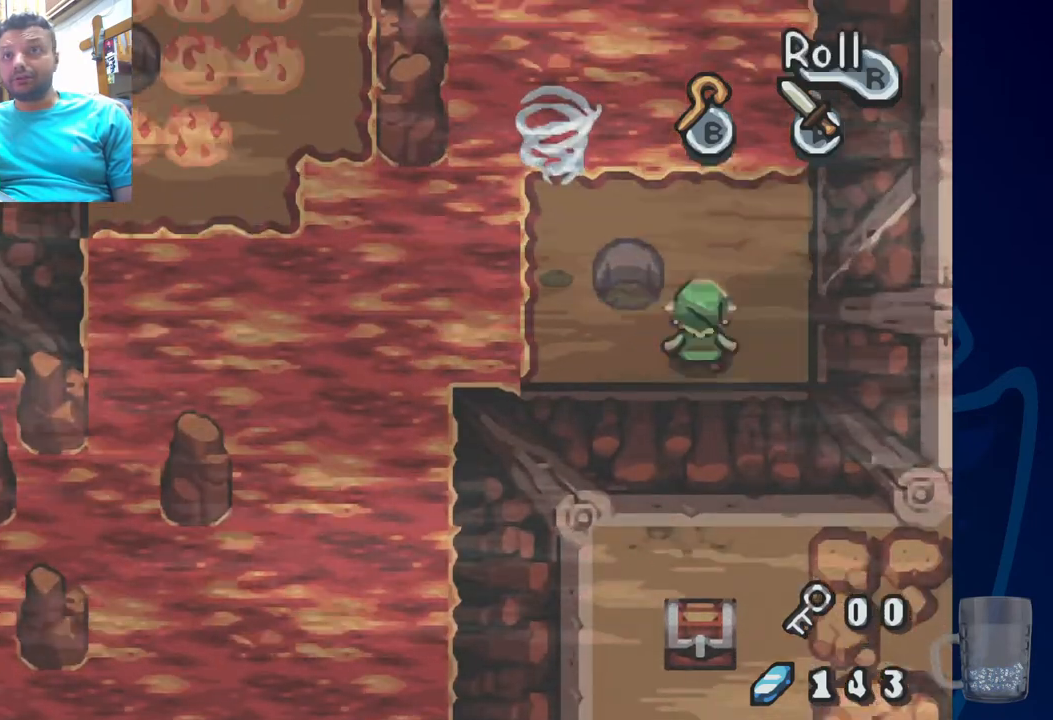
{"dt_ms": 500, "buttons": [], "left_stick": "center", "right_stick": "center", "events": [[283, "DPAD_UP", "up"]]}
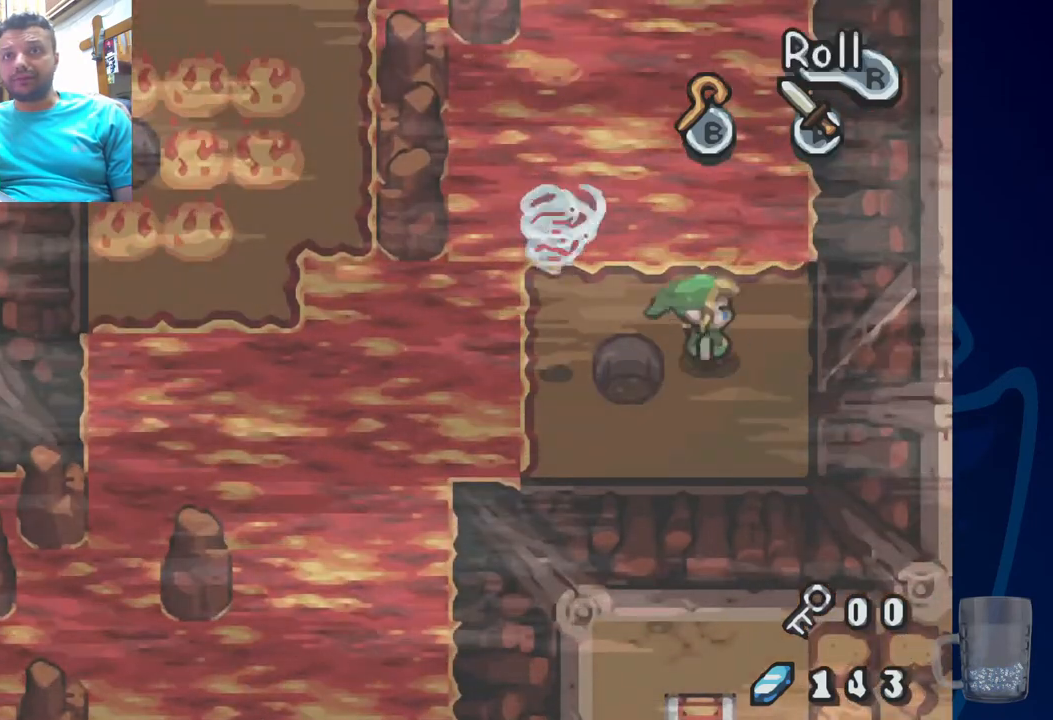
{"dt_ms": 500, "buttons": [], "left_stick": "center", "right_stick": "center", "events": [[233, "DPAD_LEFT", "down"], [283, "SQUARE", "down"], [383, "DPAD_LEFT", "up"], [450, "SQUARE", "up"]]}
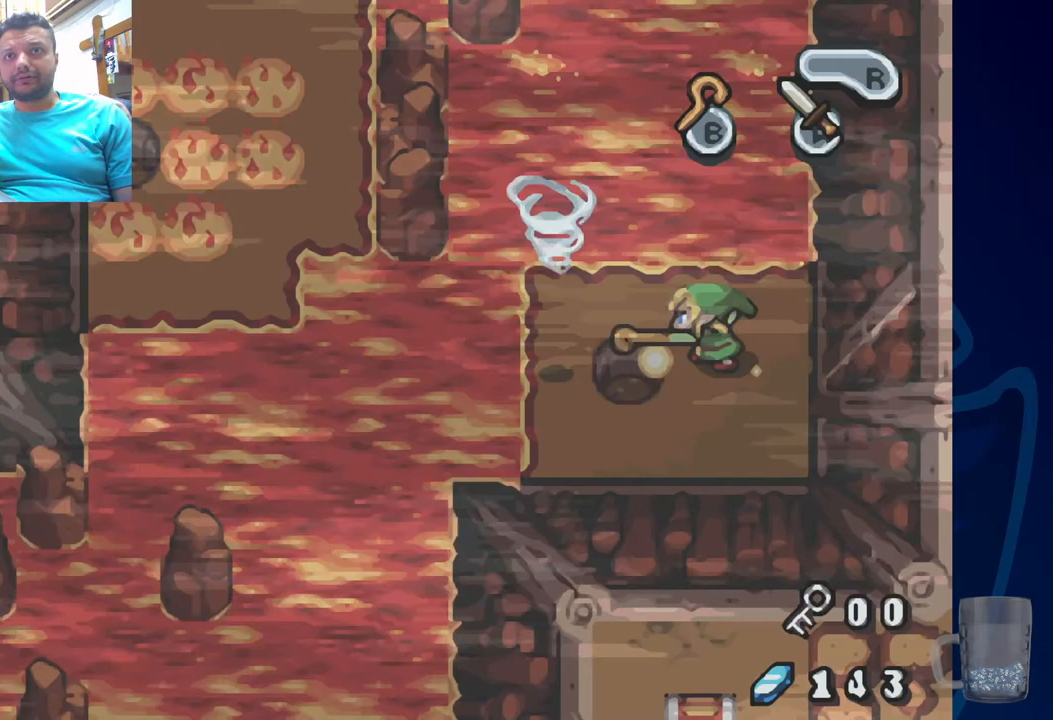
{"dt_ms": 500, "buttons": ["DPAD_LEFT"], "left_stick": "center", "right_stick": "center", "events": [[417, "DPAD_LEFT", "down"]]}
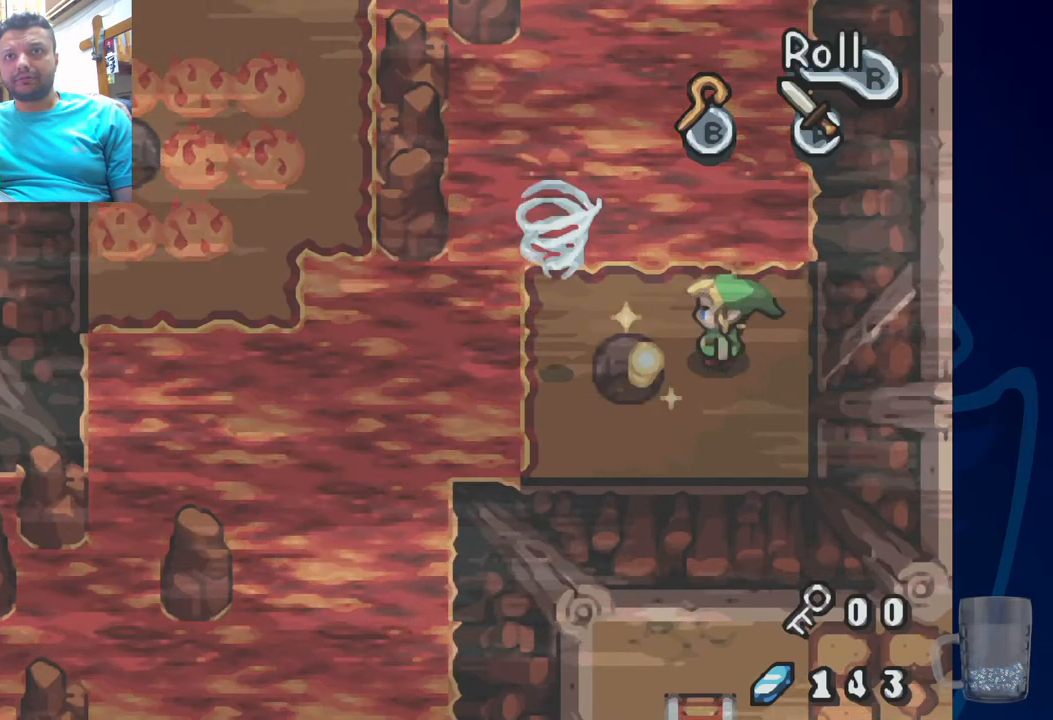
{"dt_ms": 500, "buttons": ["DPAD_LEFT"], "left_stick": "center", "right_stick": "center", "events": []}
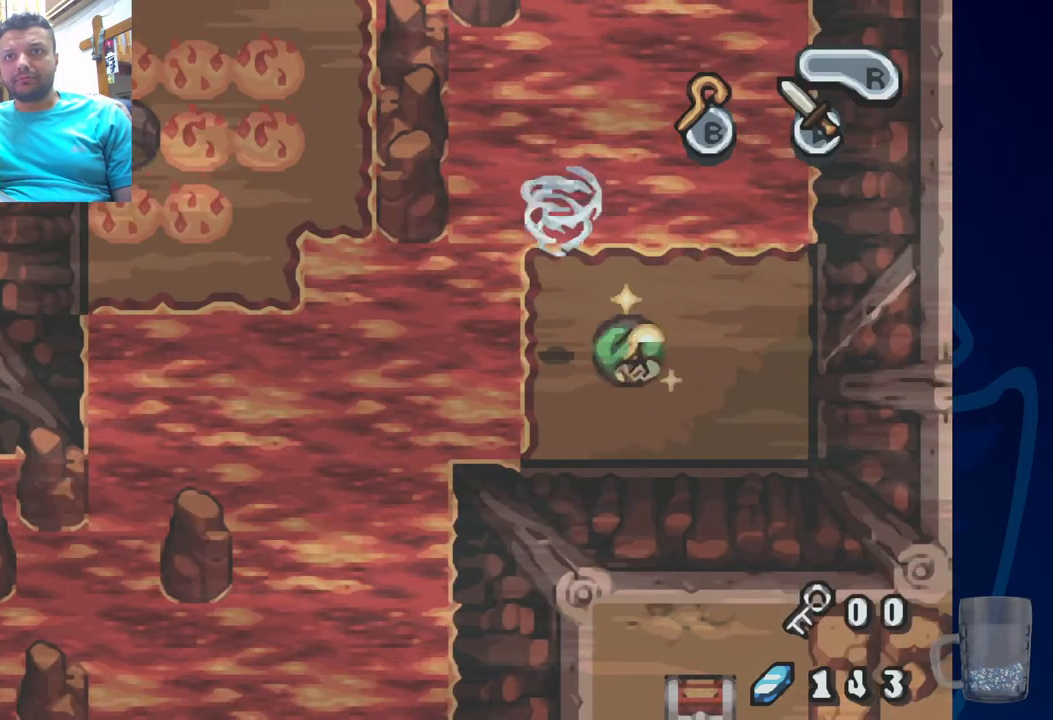
{"dt_ms": 500, "buttons": ["DPAD_LEFT"], "left_stick": "center", "right_stick": "center", "events": []}
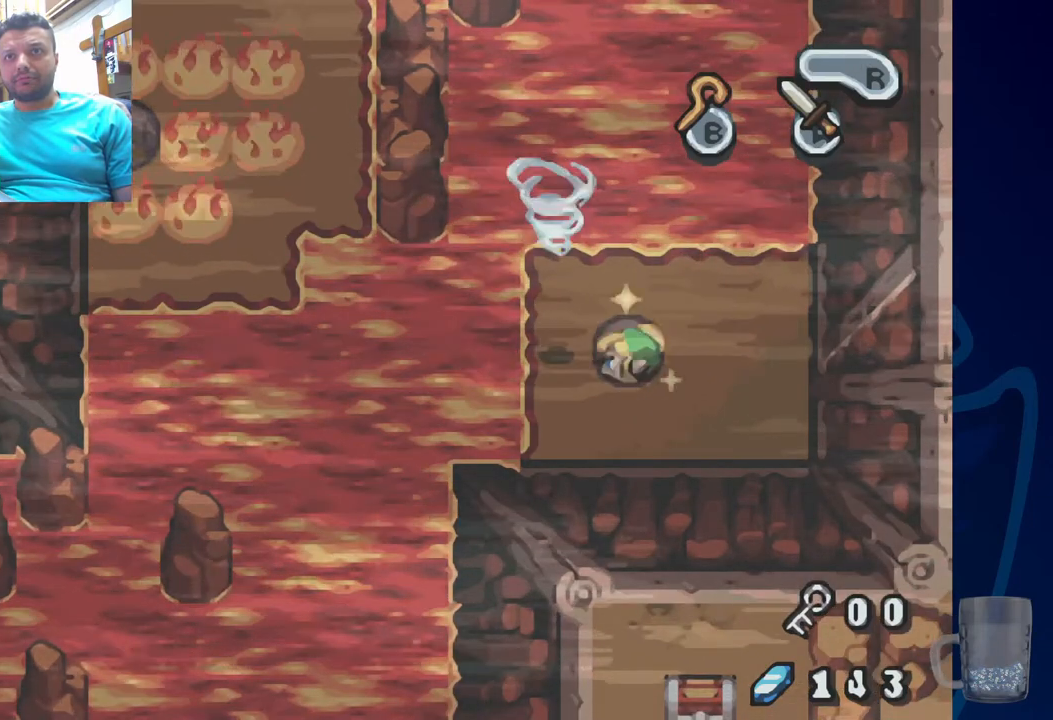
{"dt_ms": 500, "buttons": [], "left_stick": "center", "right_stick": "center", "events": [[500, "DPAD_LEFT", "up"]]}
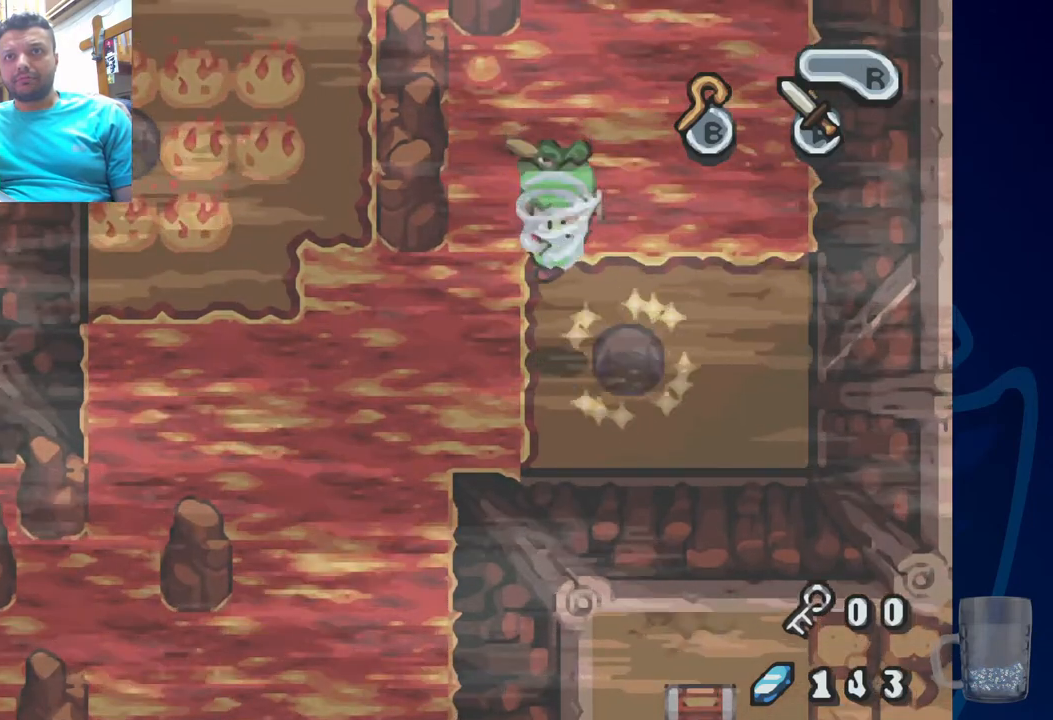
{"dt_ms": 500, "buttons": [], "left_stick": "center", "right_stick": "center", "events": []}
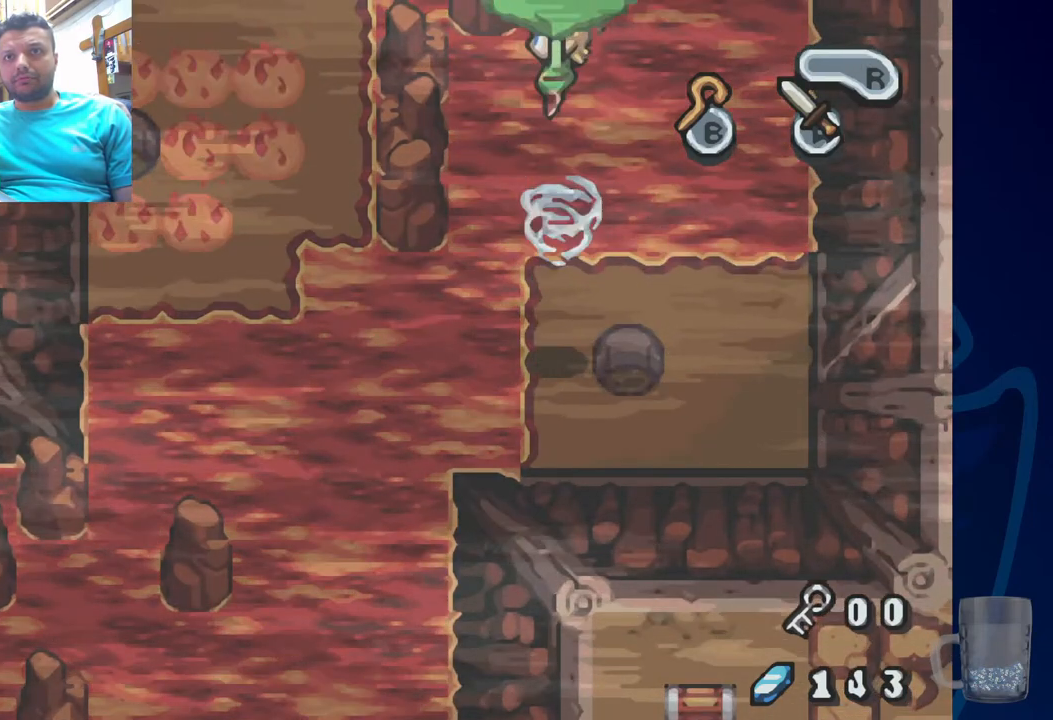
{"dt_ms": 500, "buttons": [], "left_stick": "center", "right_stick": "center", "events": []}